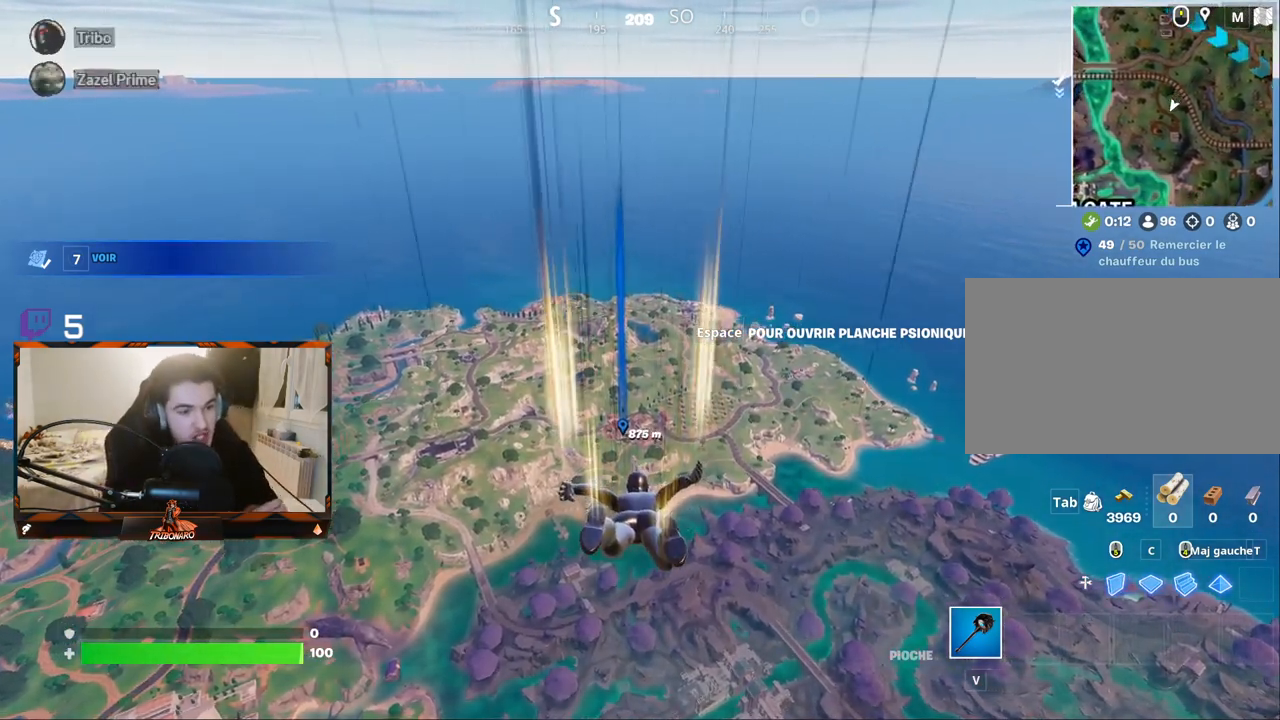
Gameplay with keyboard and mouse; each line is a JSON object with the keys and mouse buttons held at the frame after it. "events" lists presses ("down") and releases ("up") of "1", "2", "3", "4", "5", "a", "alt", "c", "caps_lock", "ctrl", "d", "e", "f", "g", "q", "r", "s", "shift", "space", "t", "tab", "v", "w", "x", "z", "mouse_left", "mouse_wheel" and "mouse_right" between this image and that frame as [ms after this image, input, new state], when the widget could be followed in between. "mouse_left", "mouse_wheel", "mouse_right" = the "left", "wheel", "right" buttons of the "mouse" list. No other keys are recorded. "wheel" means that the mouse wheel is clicked or scrolled. "mouse_move" is the direction in which the mouse moves at that frame (one of eight, or "still"), when it could be read.
{"keys": ["z"], "mouse": [], "mouse_move": "still", "events": []}
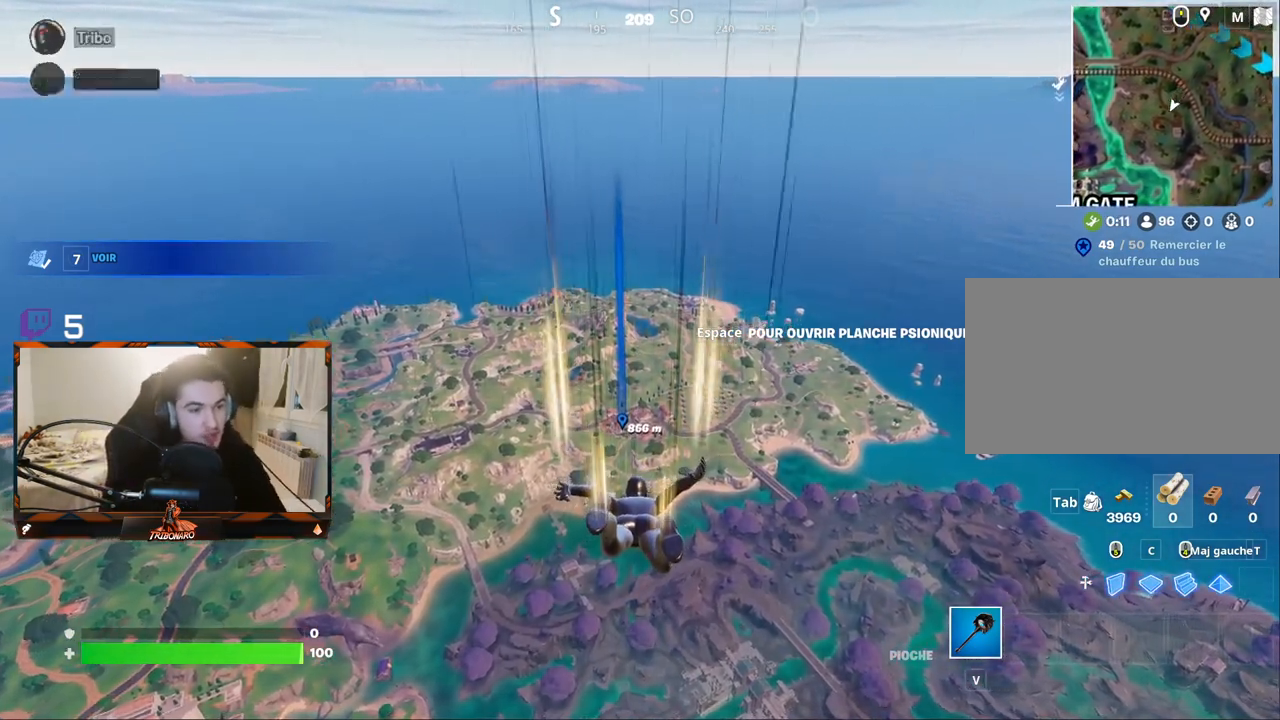
{"keys": ["z"], "mouse": [], "mouse_move": "still", "events": []}
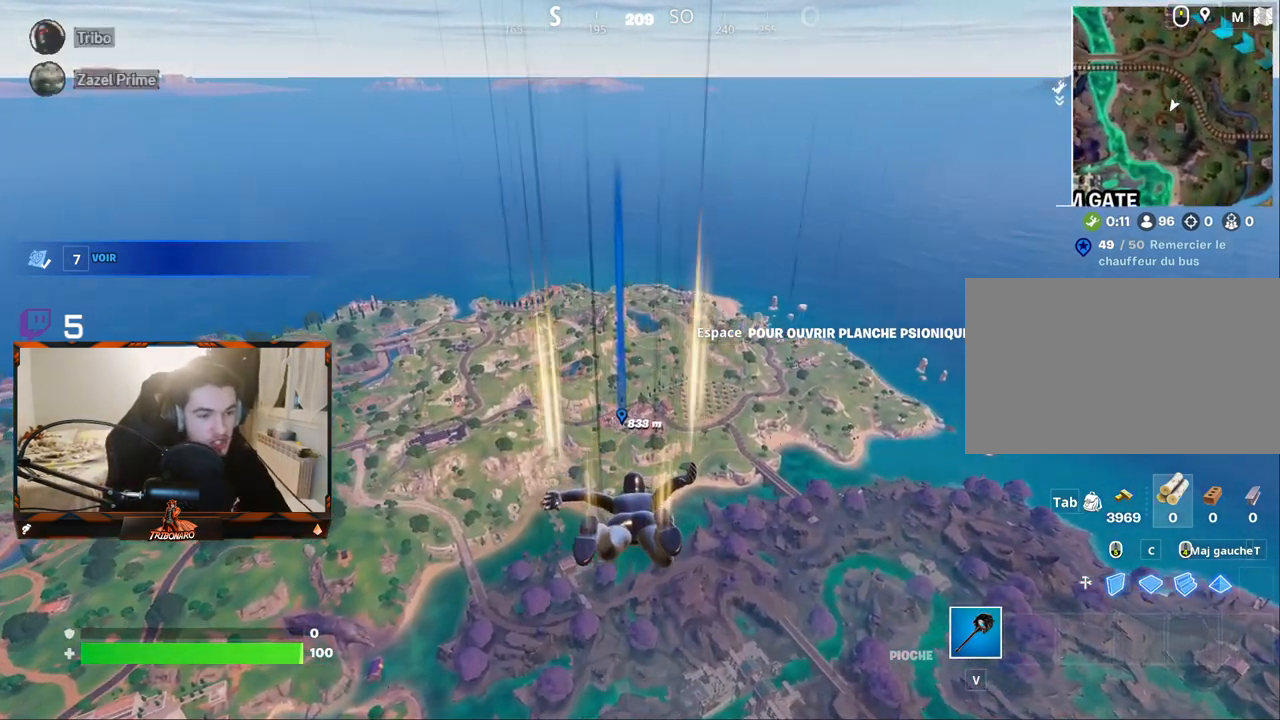
{"keys": ["z"], "mouse": [], "mouse_move": "still", "events": []}
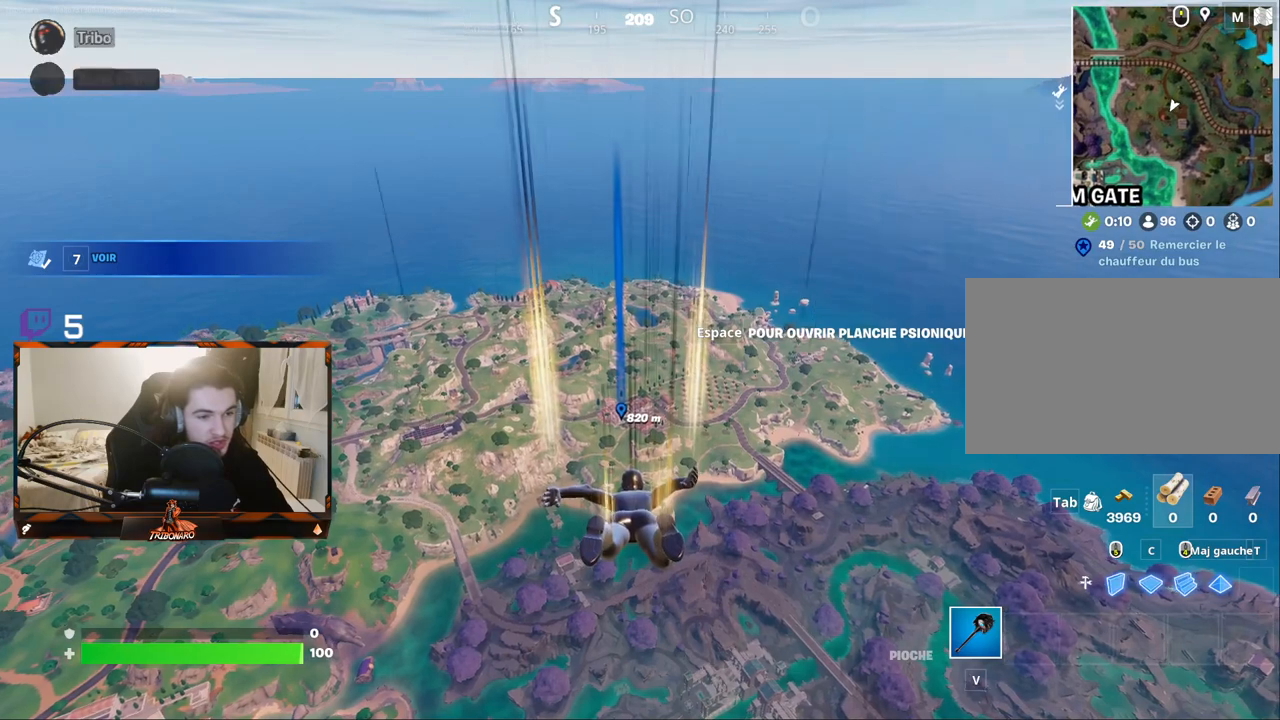
{"keys": ["z"], "mouse": [], "mouse_move": "still", "events": []}
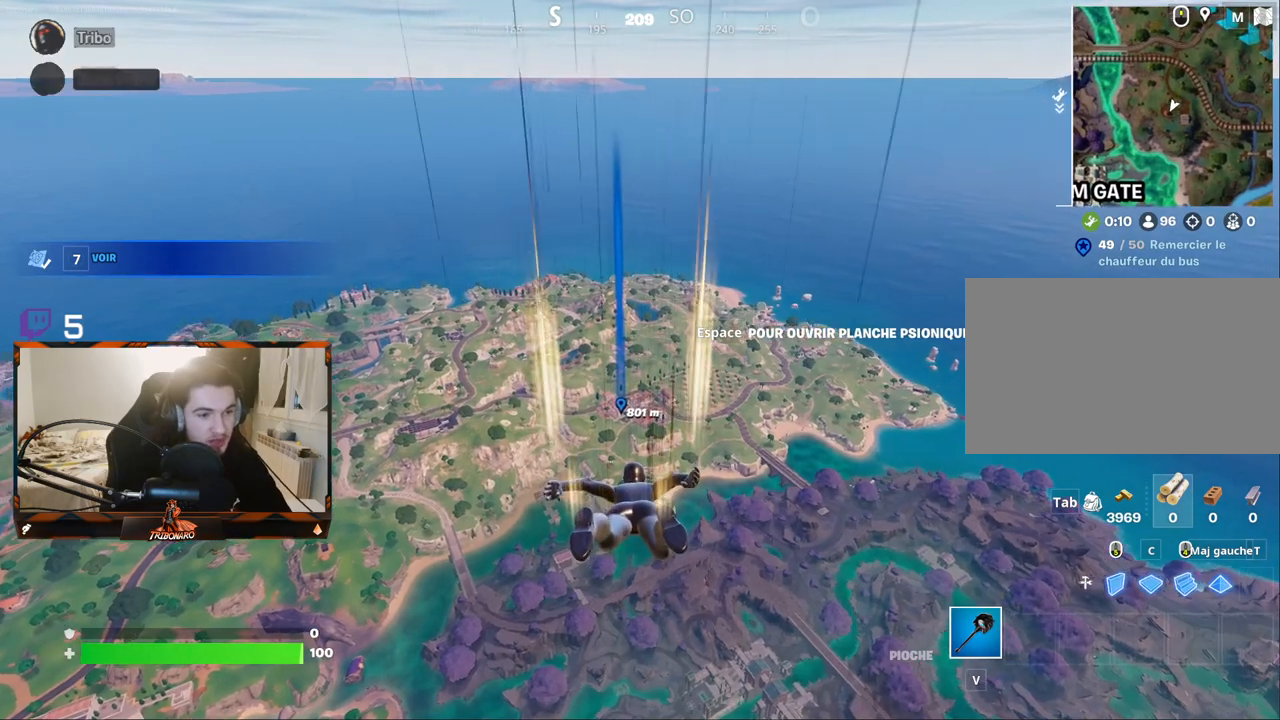
{"keys": ["z"], "mouse": [], "mouse_move": "still", "events": []}
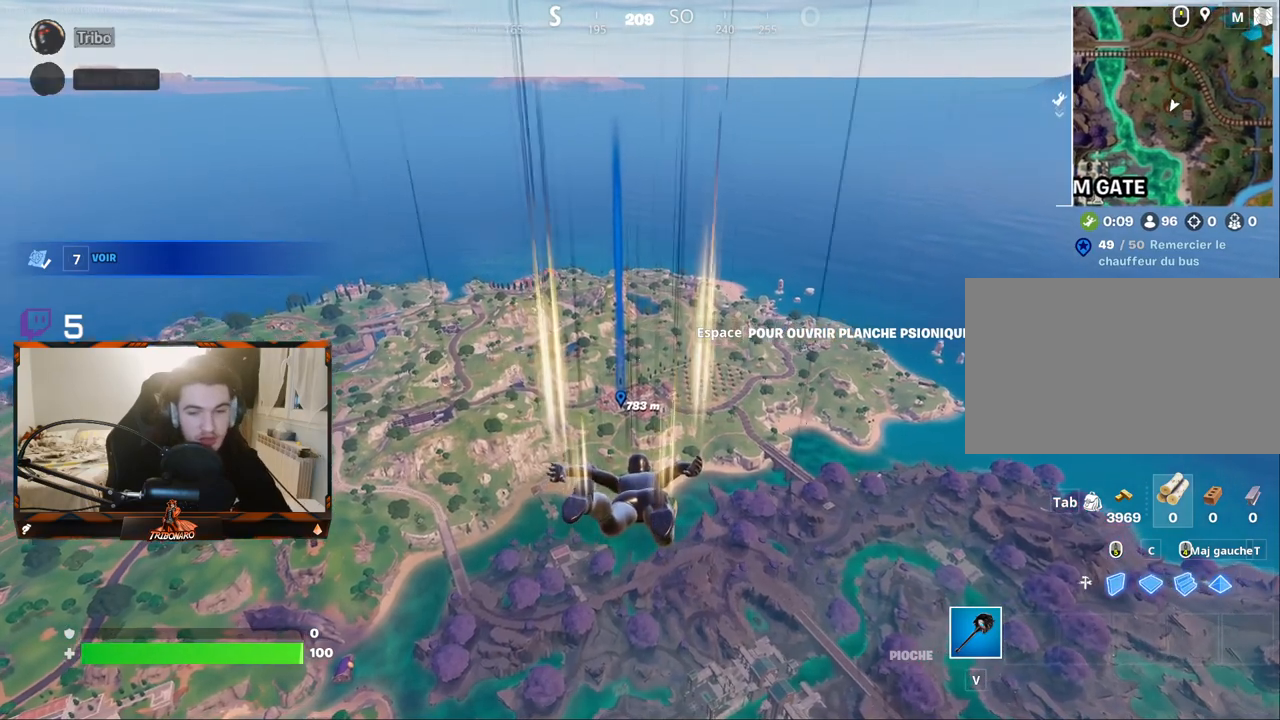
{"keys": ["z"], "mouse": [], "mouse_move": "still", "events": []}
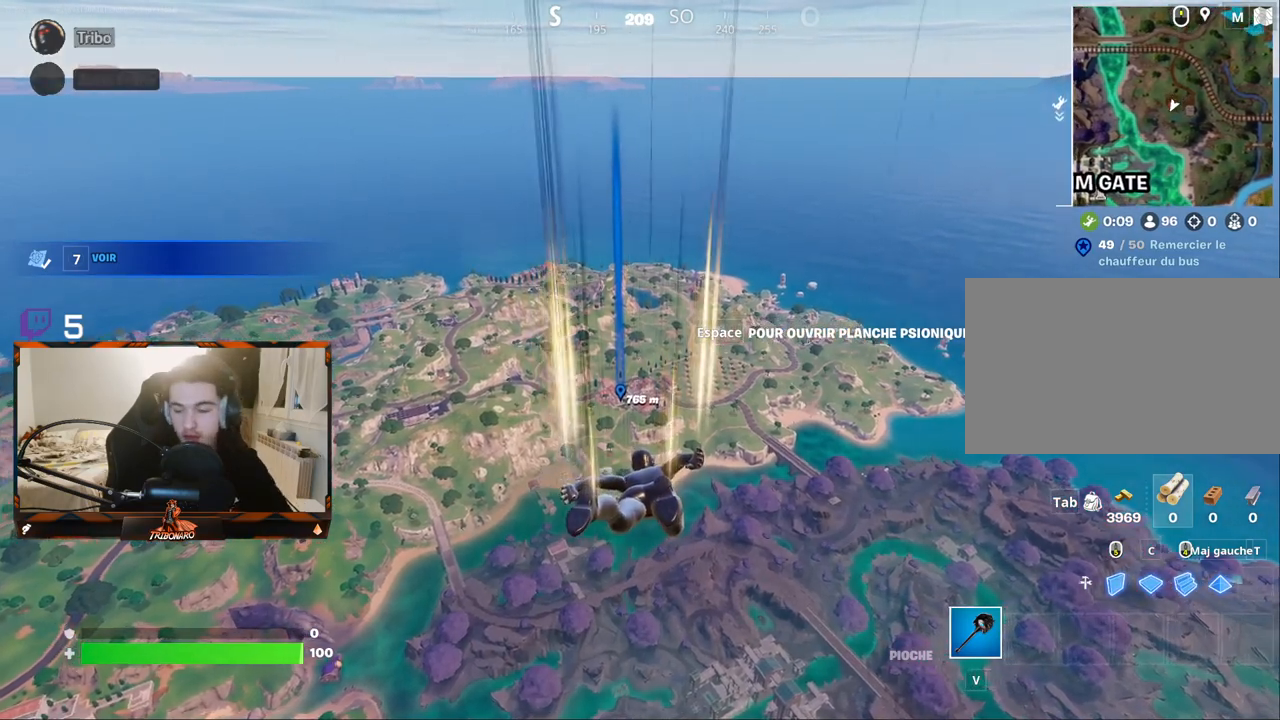
{"keys": ["z"], "mouse": [], "mouse_move": "still", "events": []}
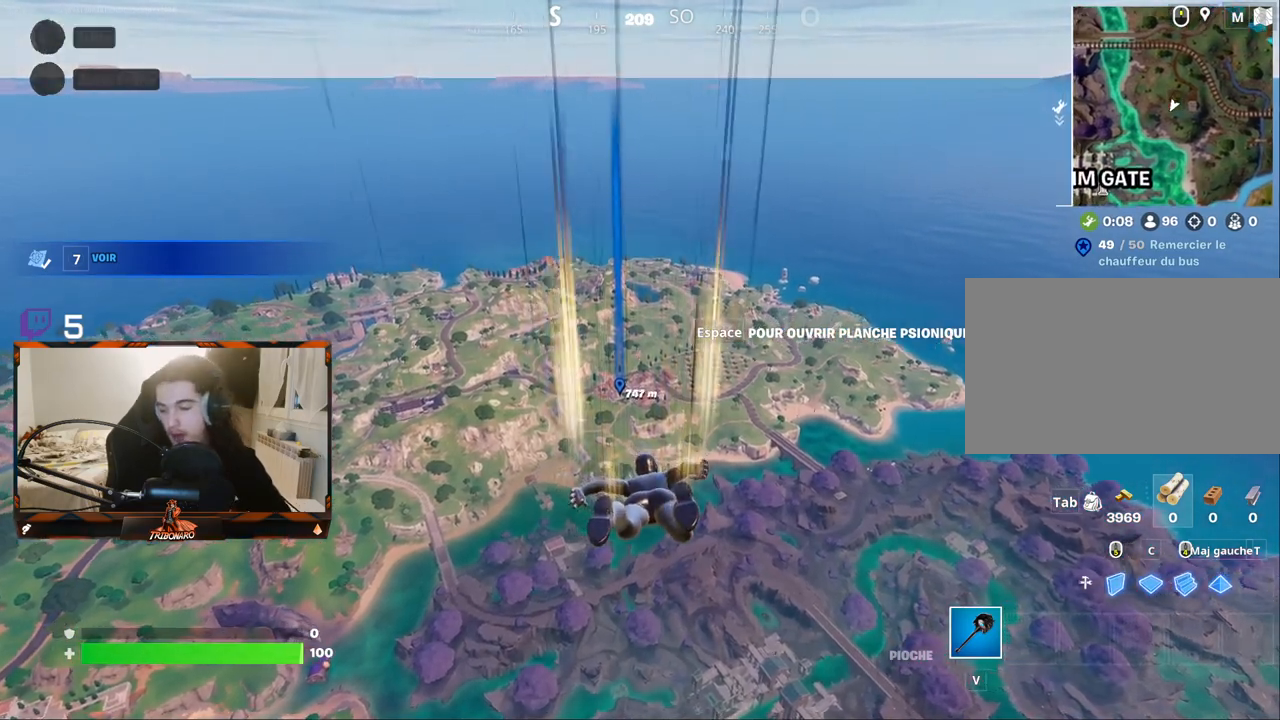
{"keys": ["z"], "mouse": [], "mouse_move": "still", "events": []}
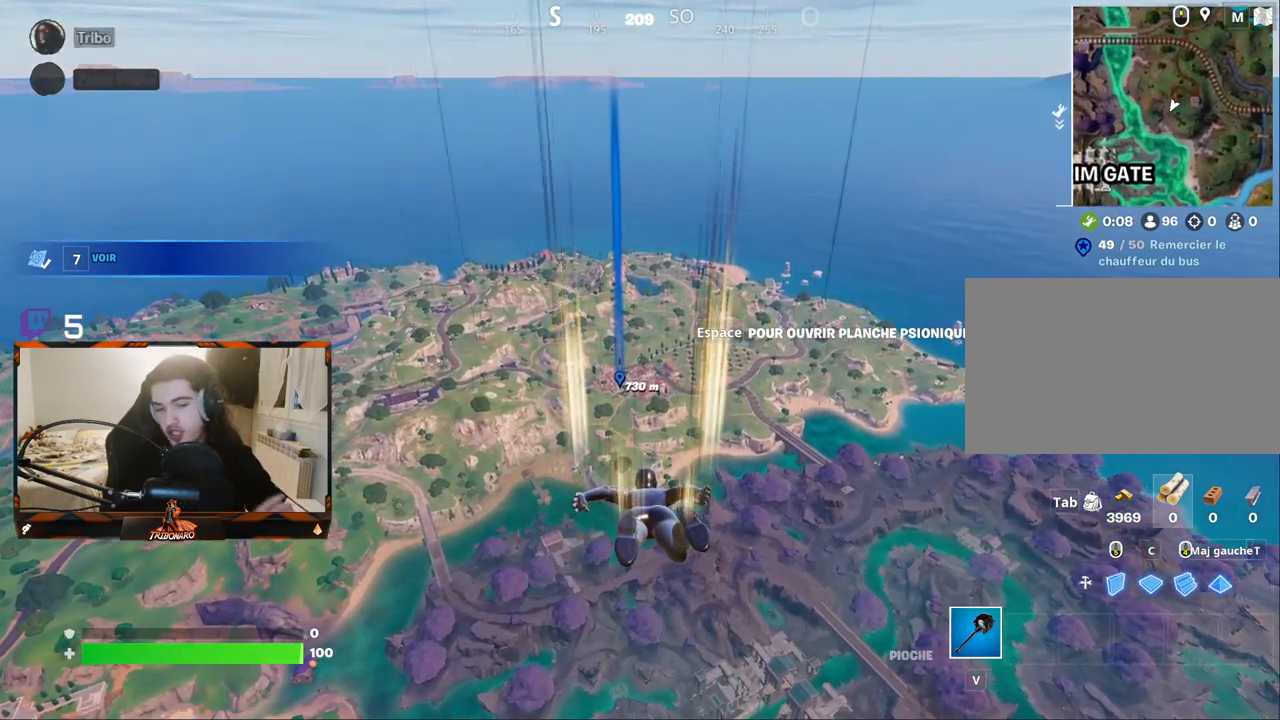
{"keys": ["z"], "mouse": [], "mouse_move": "still", "events": []}
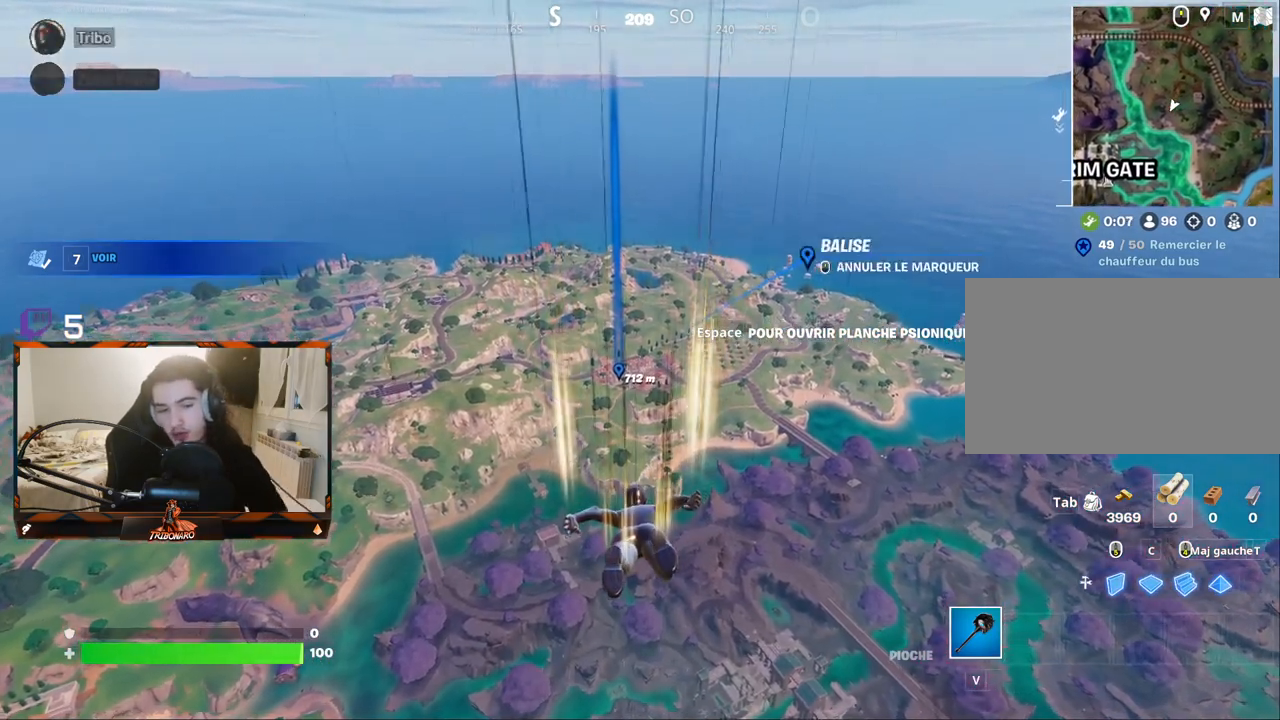
{"keys": ["z"], "mouse": [], "mouse_move": "still", "events": []}
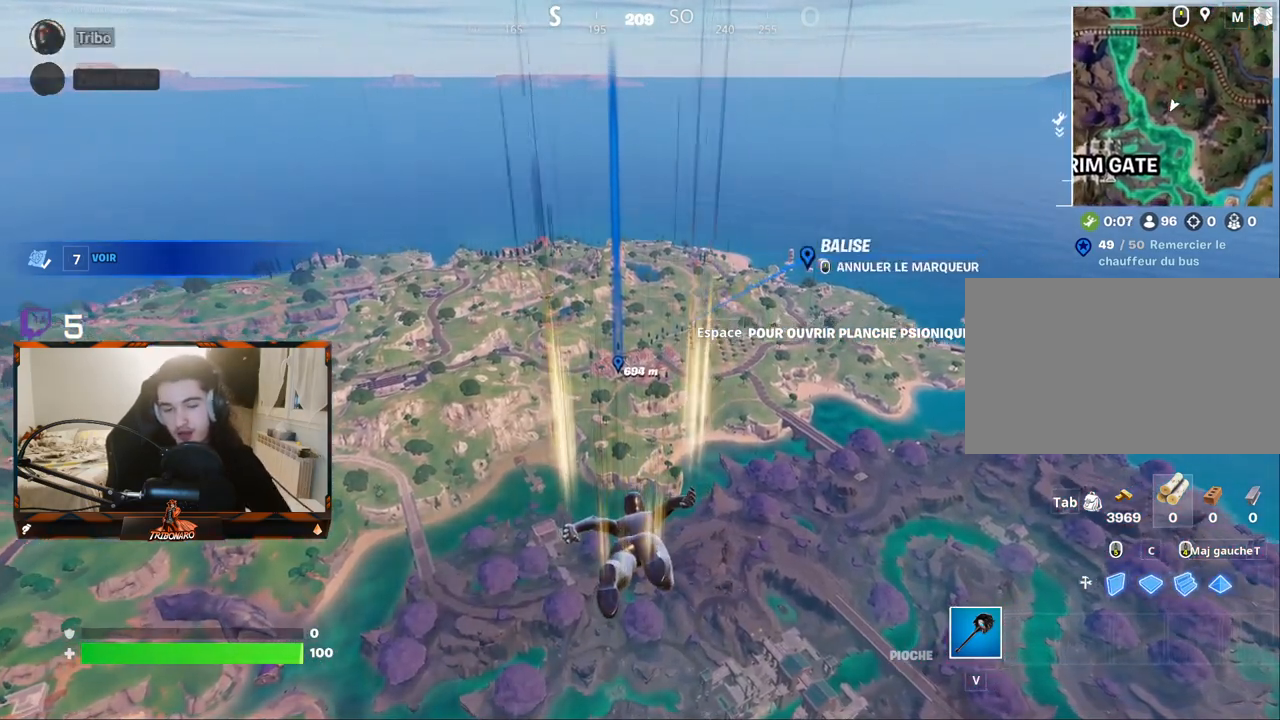
{"keys": ["z"], "mouse": [], "mouse_move": "still", "events": []}
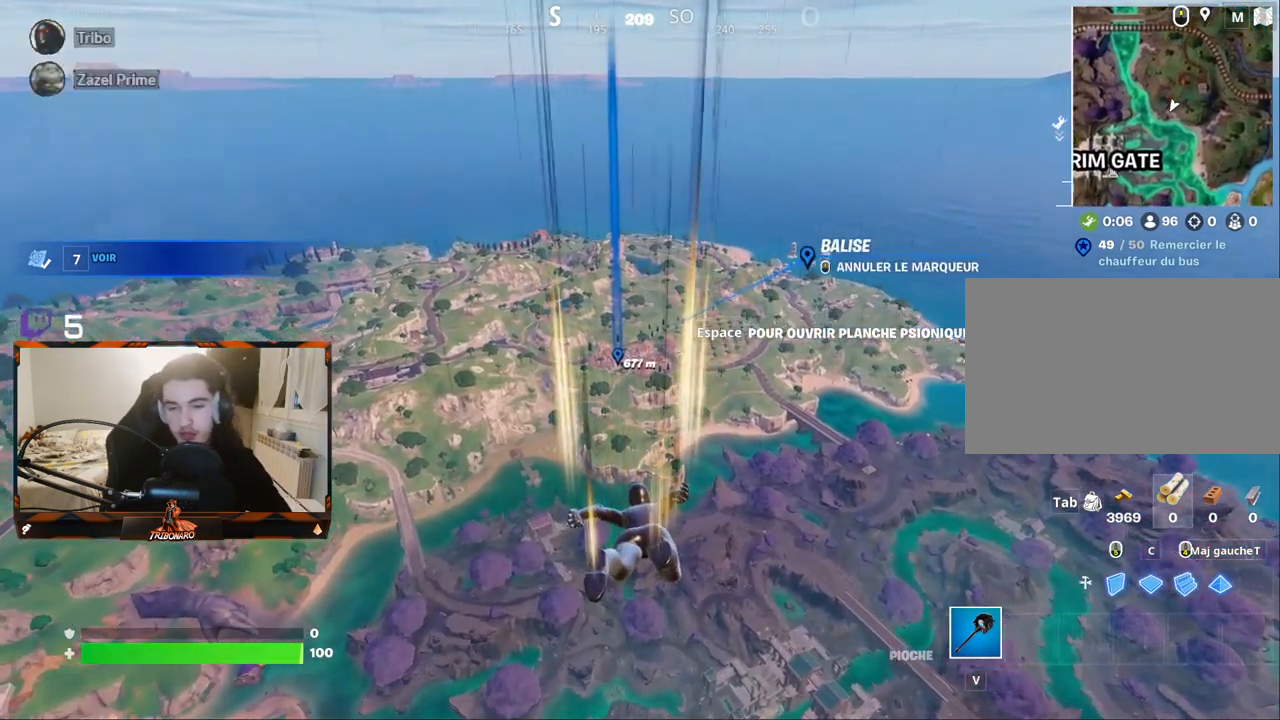
{"keys": ["z"], "mouse": [], "mouse_move": "left", "events": []}
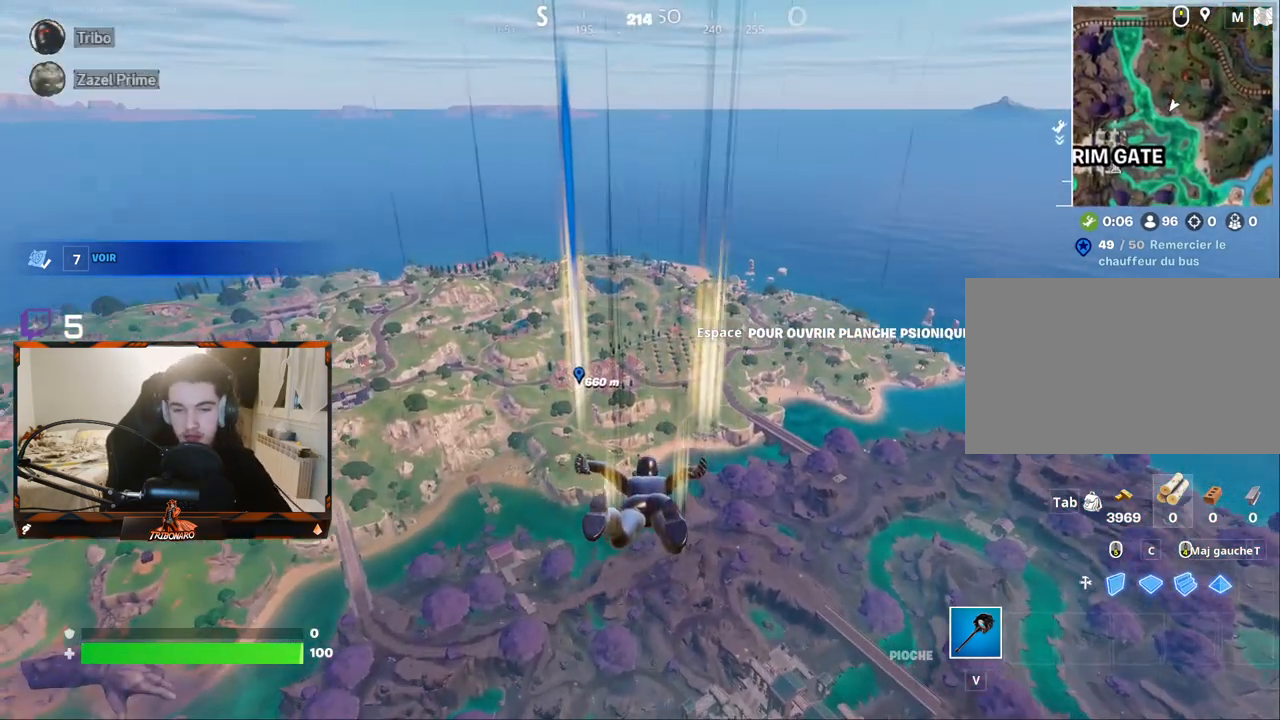
{"keys": ["z"], "mouse": [], "mouse_move": "still", "events": []}
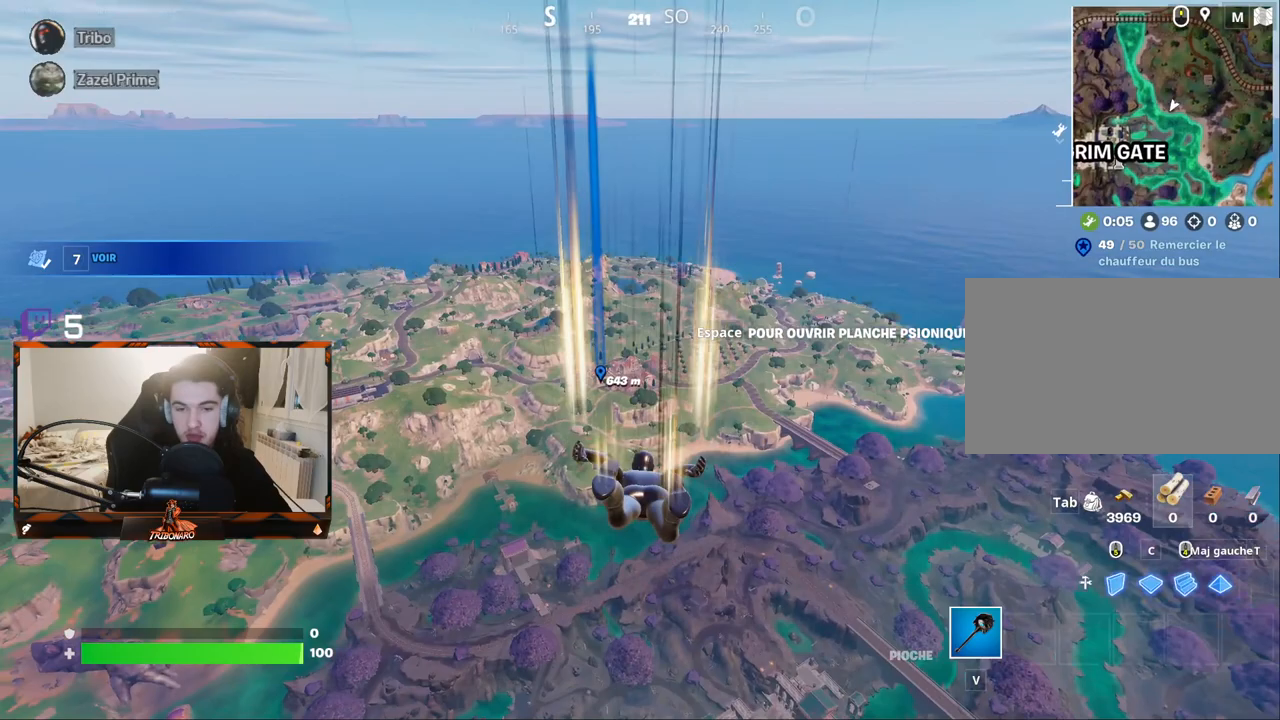
{"keys": ["z"], "mouse": [], "mouse_move": "still", "events": []}
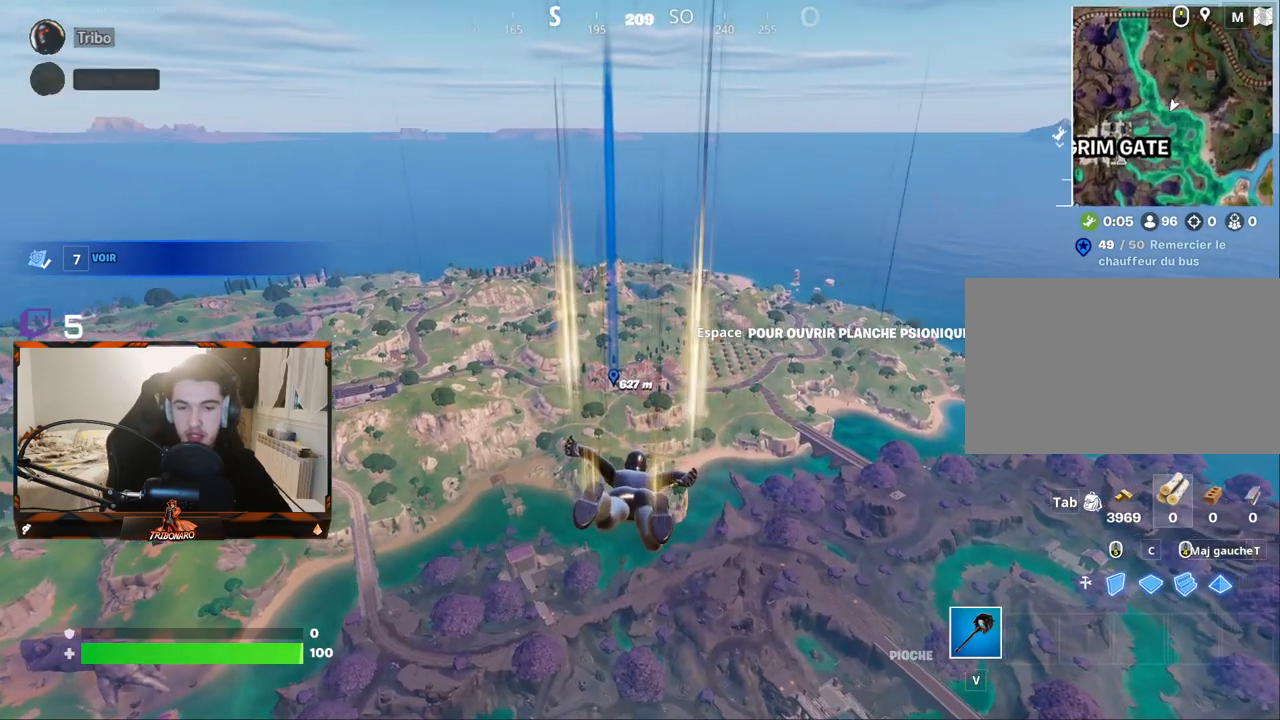
{"keys": ["z"], "mouse": [], "mouse_move": "still", "events": []}
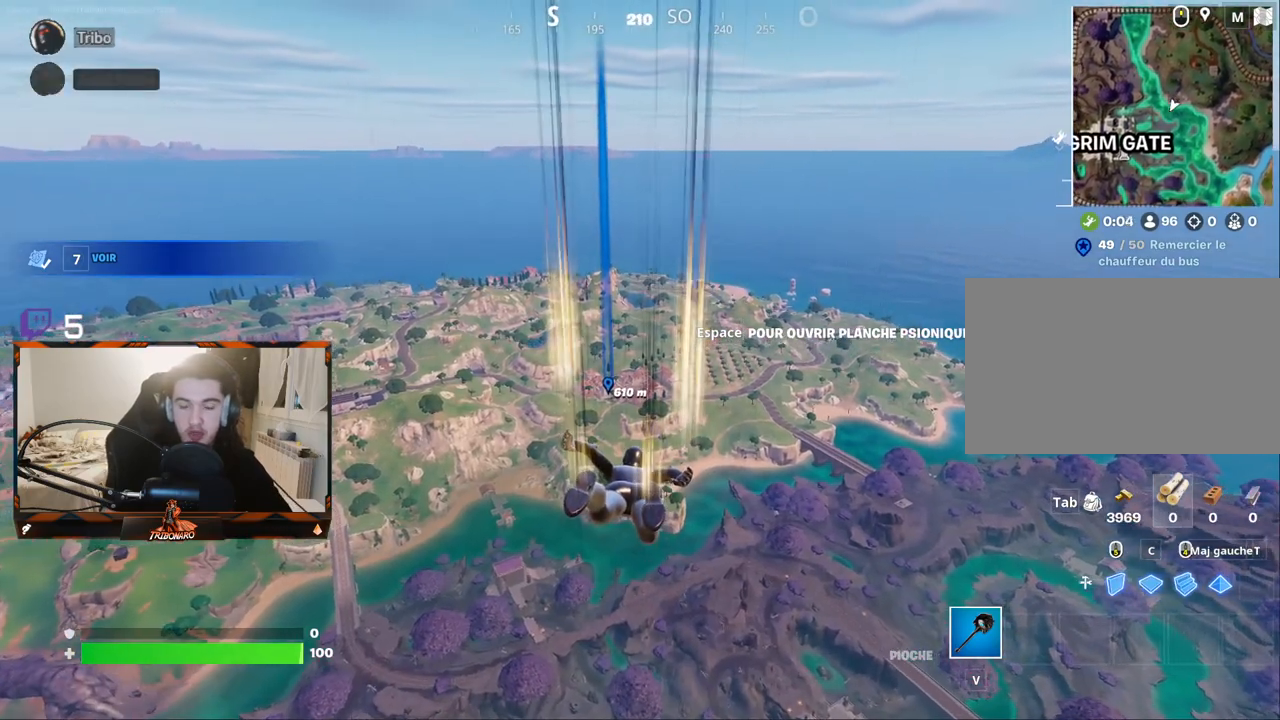
{"keys": ["z"], "mouse": [], "mouse_move": "still", "events": []}
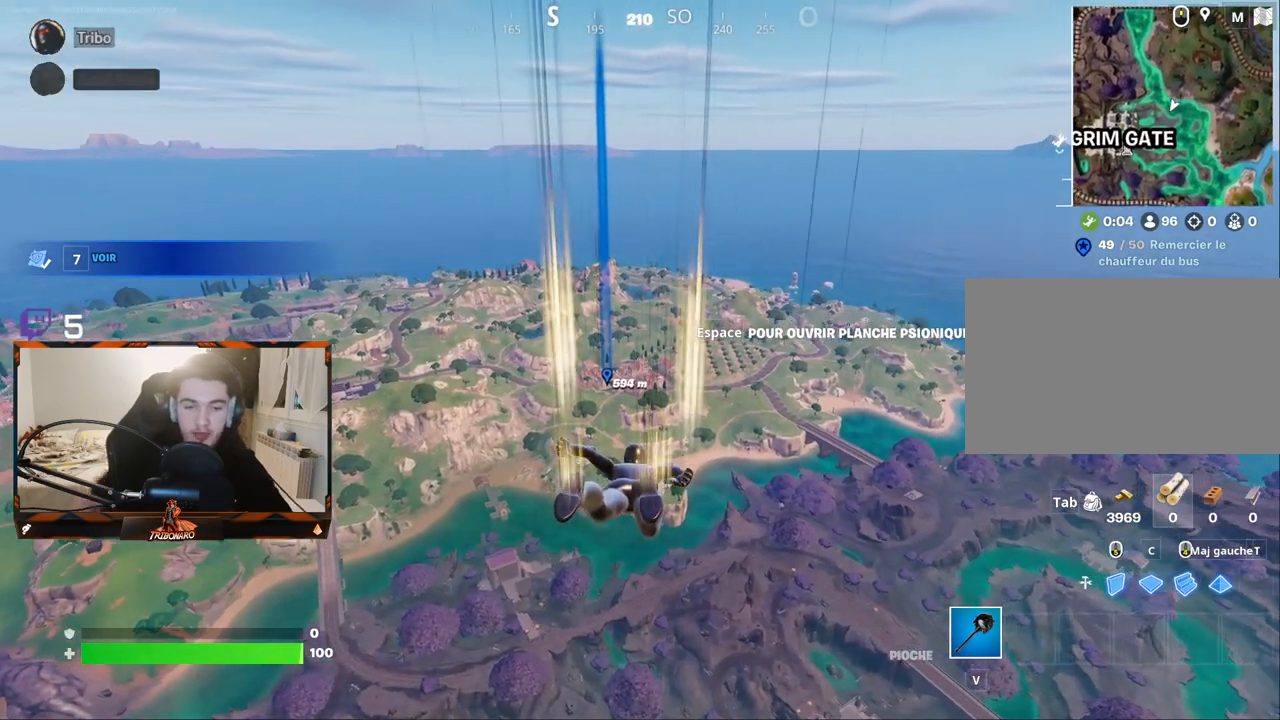
{"keys": ["z"], "mouse": [], "mouse_move": "still", "events": []}
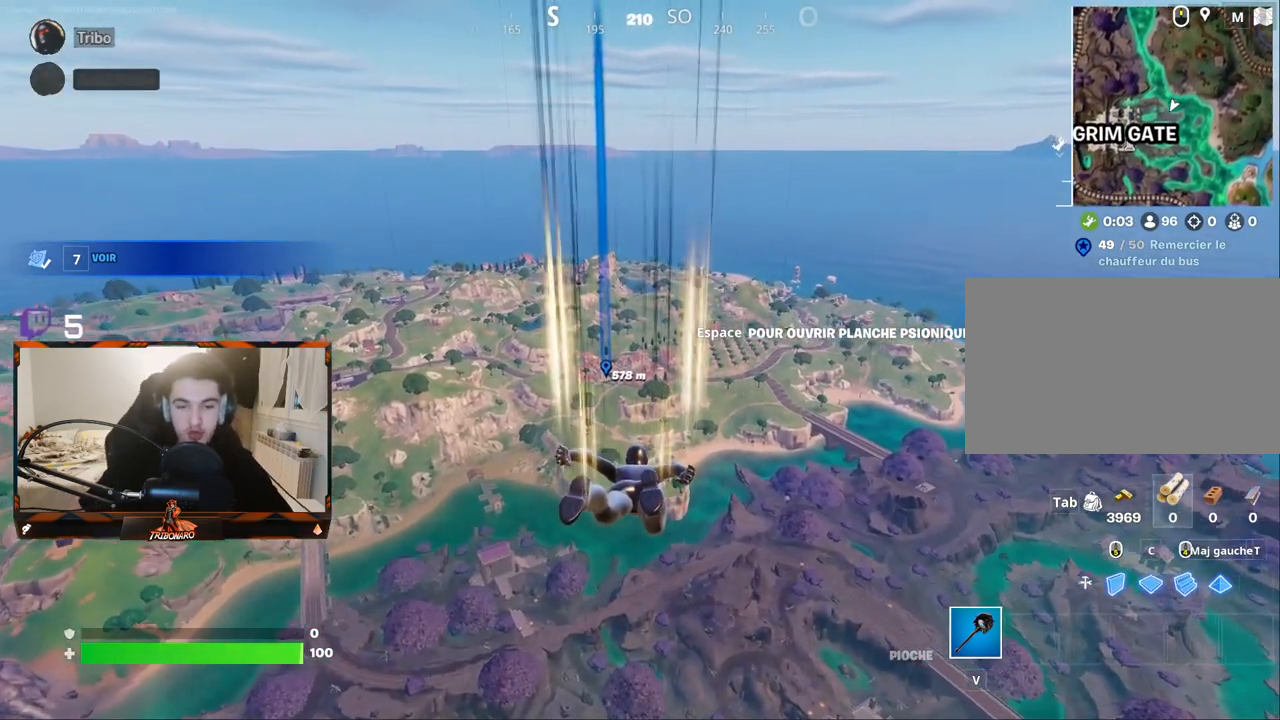
{"keys": ["z"], "mouse": [], "mouse_move": "still", "events": []}
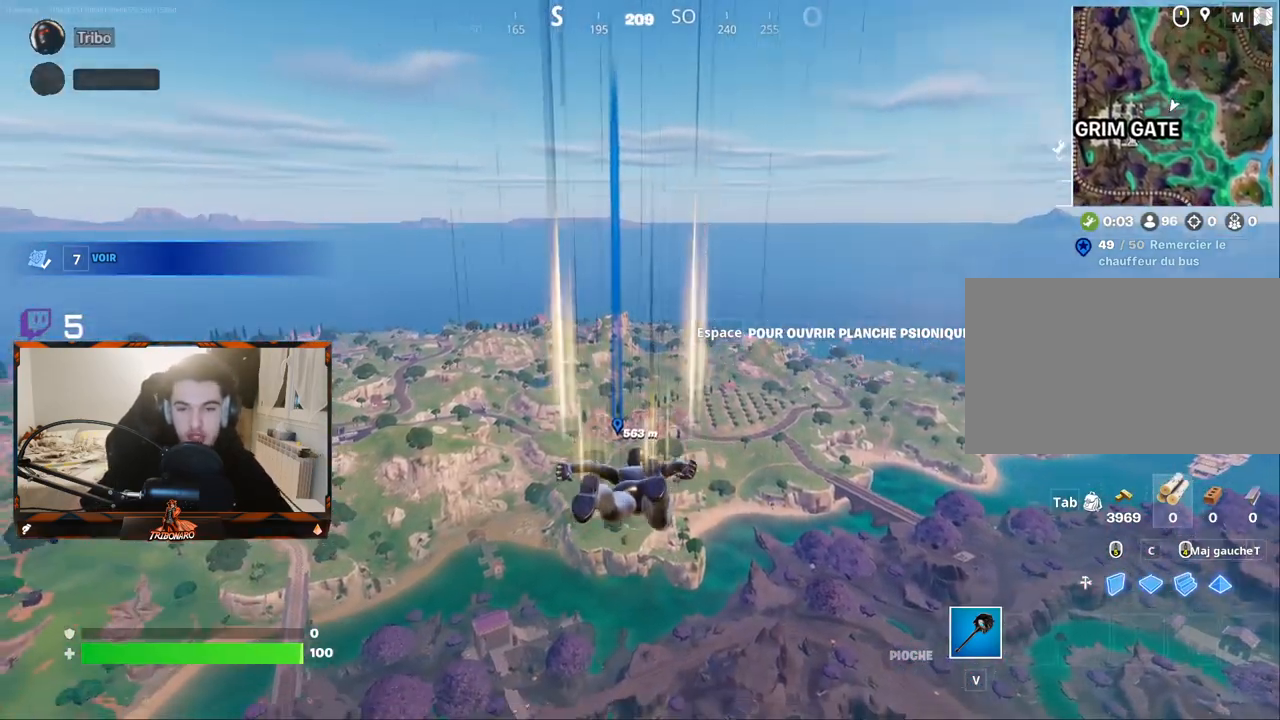
{"keys": ["z"], "mouse": [], "mouse_move": "still", "events": []}
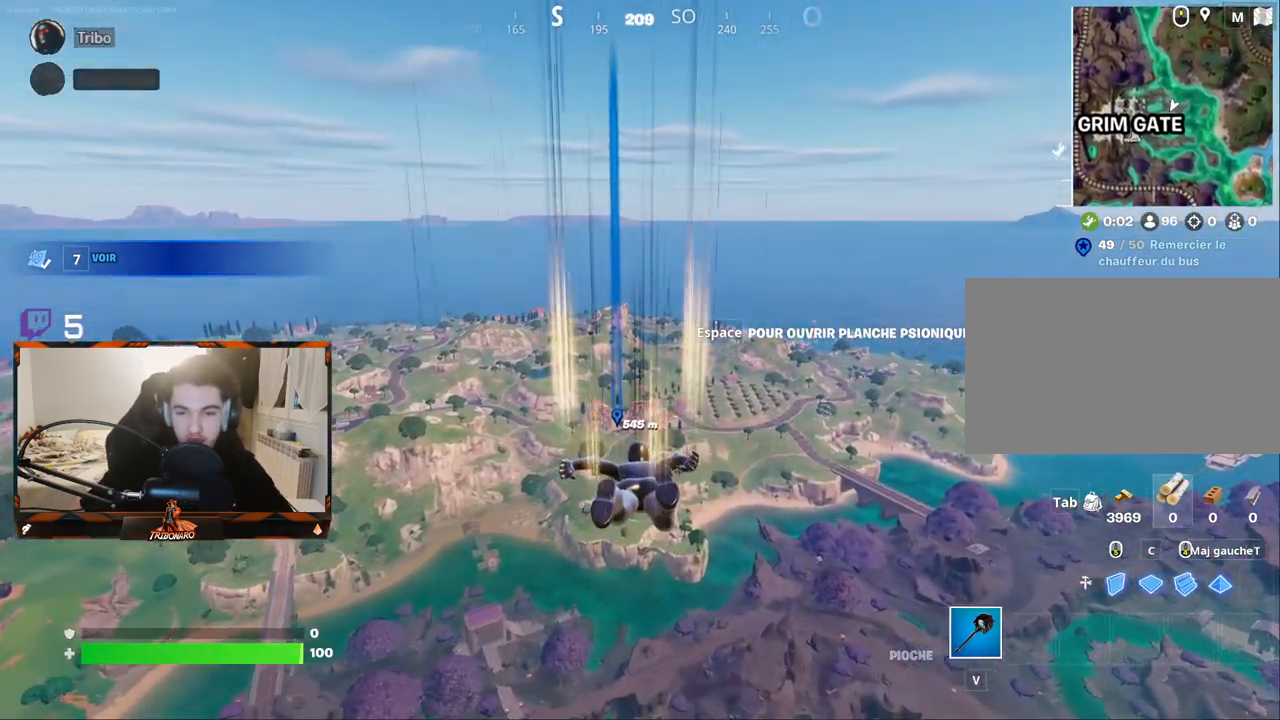
{"keys": ["z"], "mouse": [], "mouse_move": "still", "events": []}
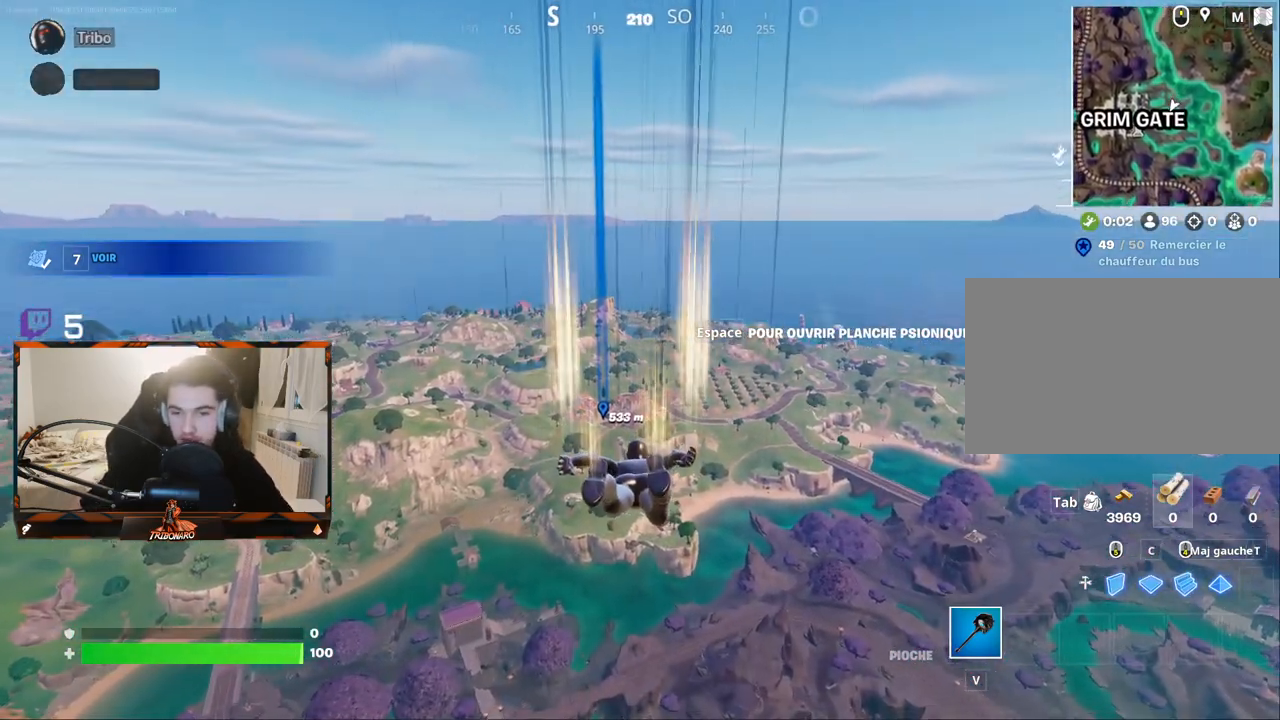
{"keys": ["z"], "mouse": [], "mouse_move": "still", "events": []}
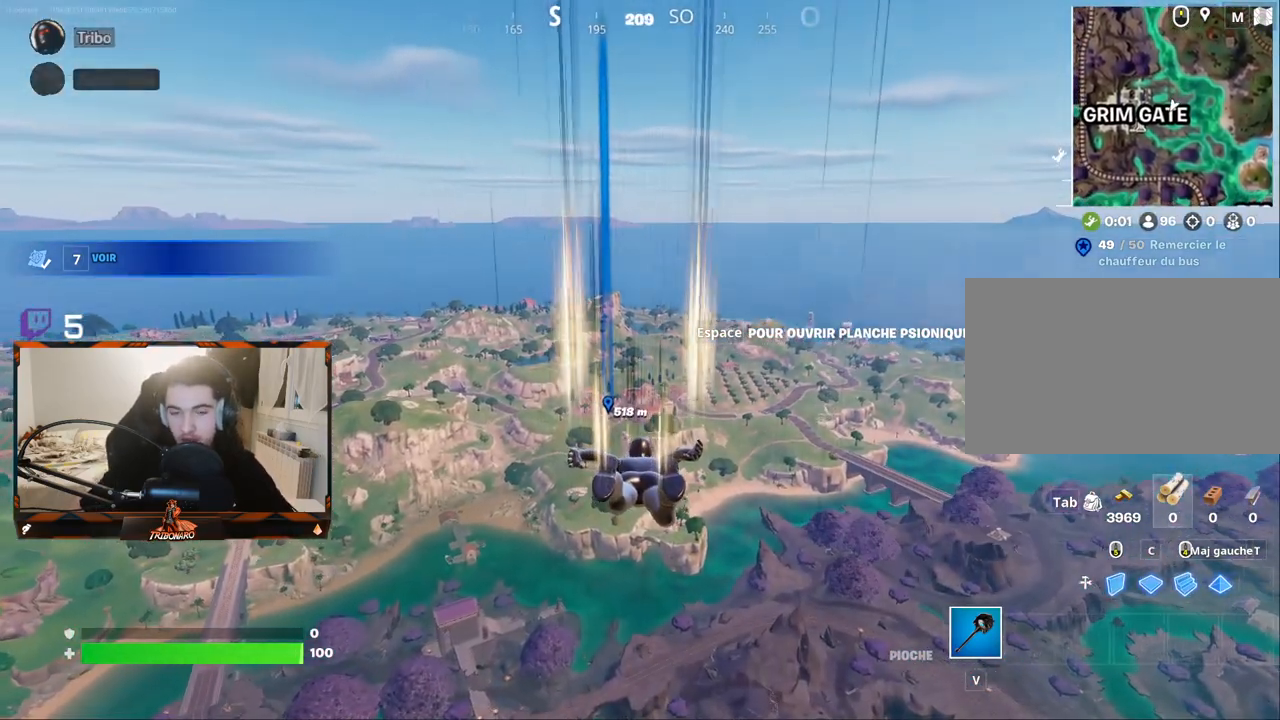
{"keys": ["z"], "mouse": [], "mouse_move": "still", "events": []}
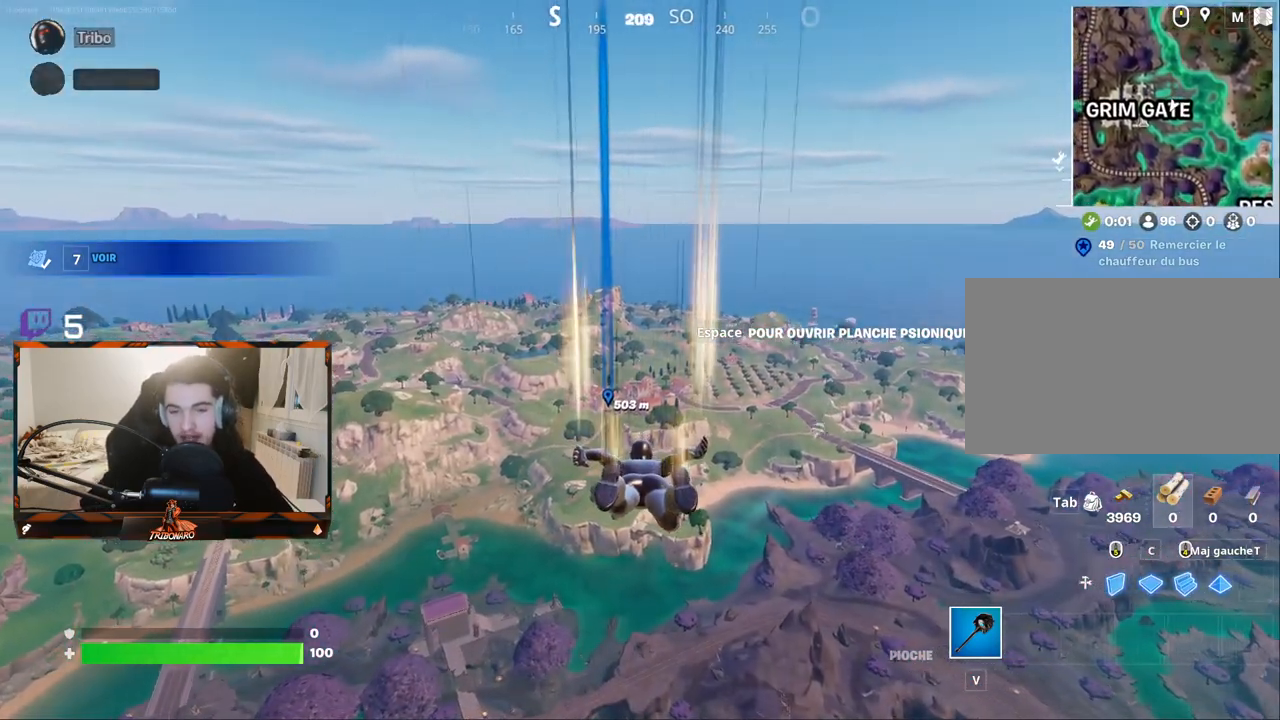
{"keys": ["z"], "mouse": [], "mouse_move": "still", "events": [[67, "space", "down"], [167, "space", "up"]]}
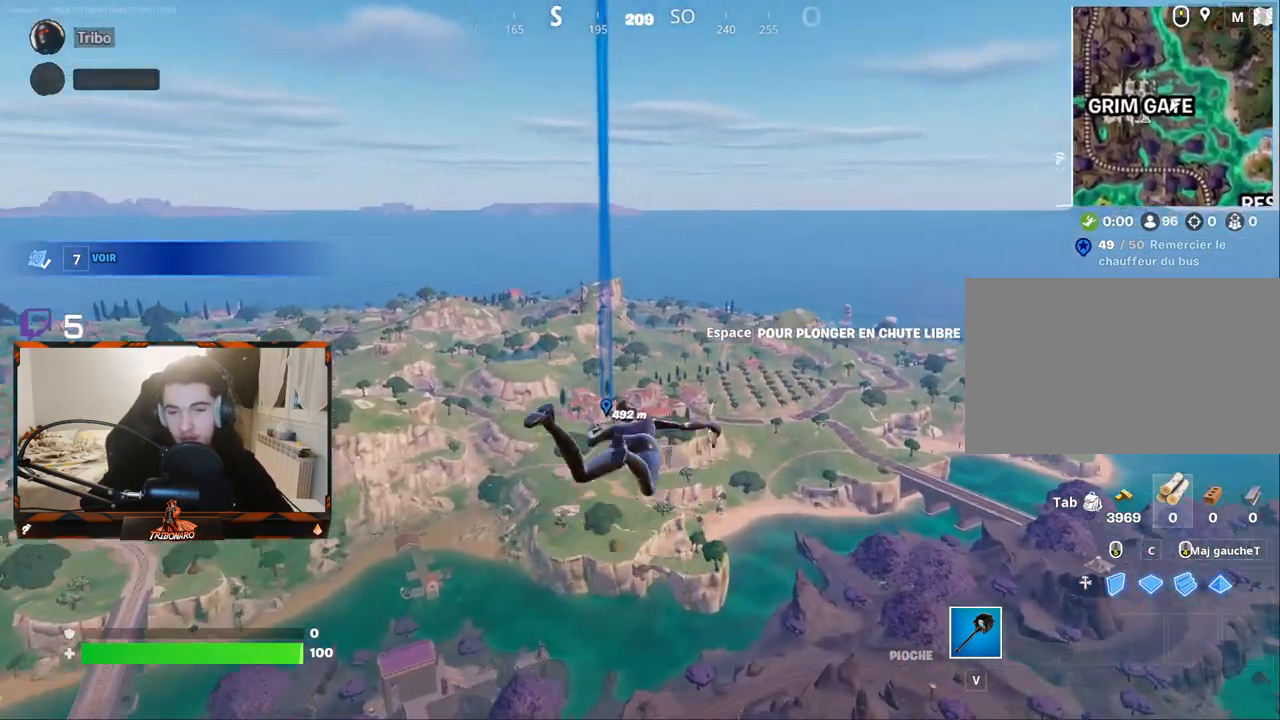
{"keys": ["z"], "mouse": [], "mouse_move": "right", "events": []}
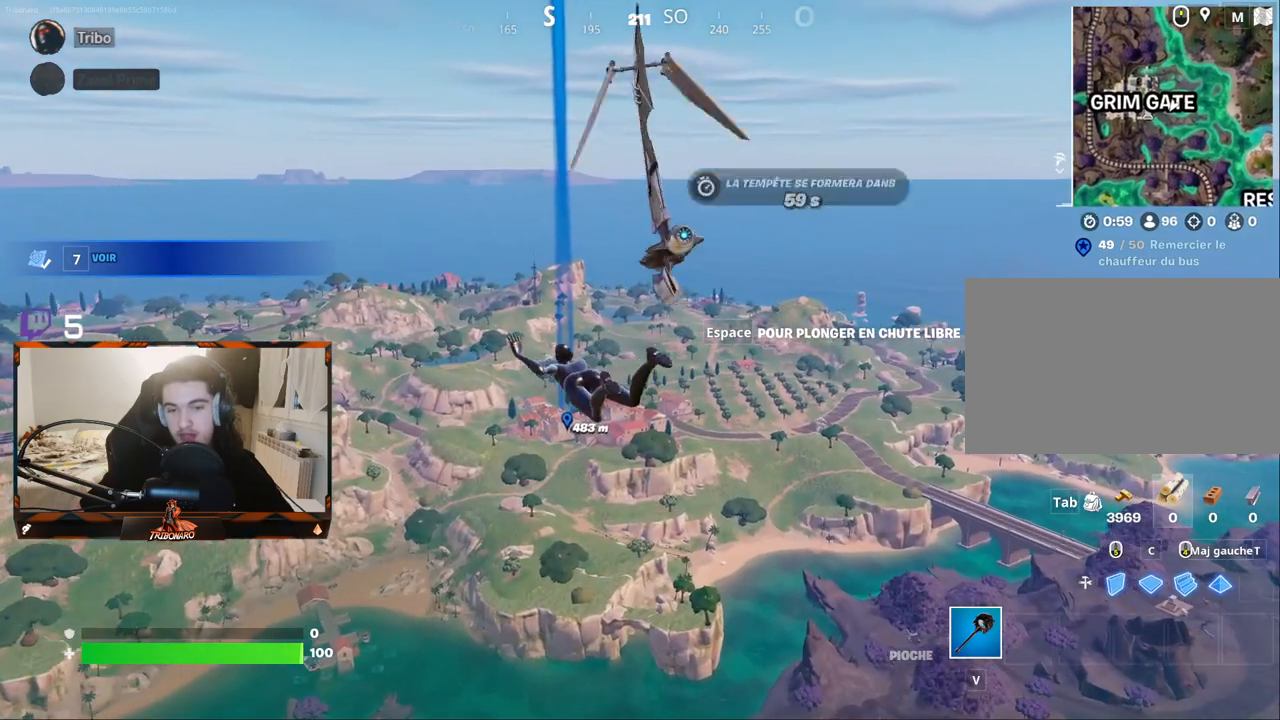
{"keys": ["z"], "mouse": [], "mouse_move": "still", "events": [[17, "d", "down"], [100, "d", "up"]]}
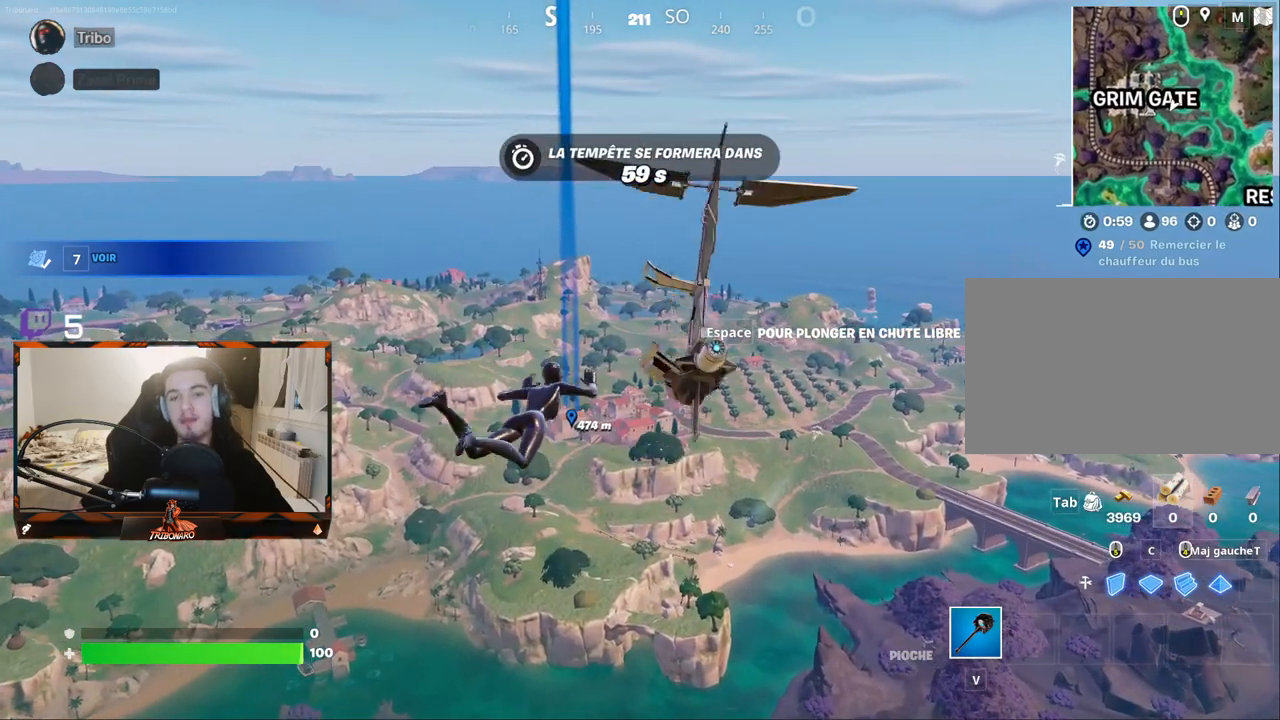
{"keys": ["z"], "mouse": [], "mouse_move": "still", "events": []}
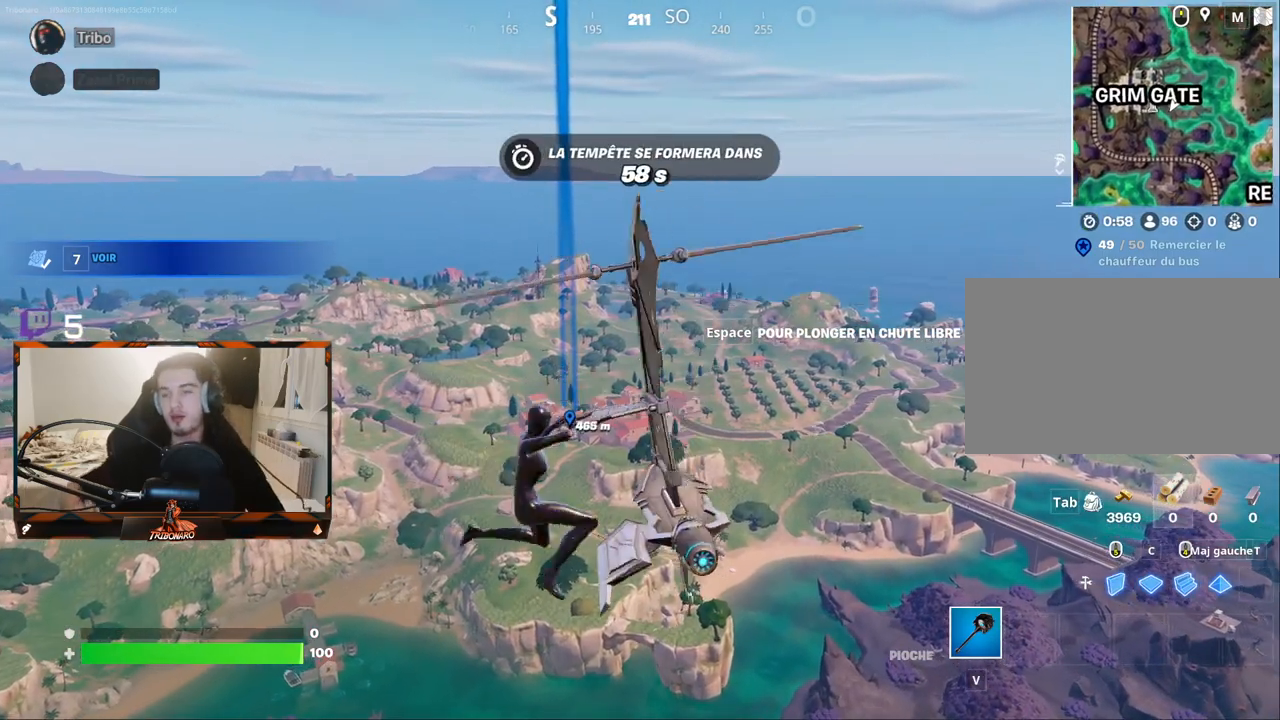
{"keys": ["z"], "mouse": [], "mouse_move": "still", "events": []}